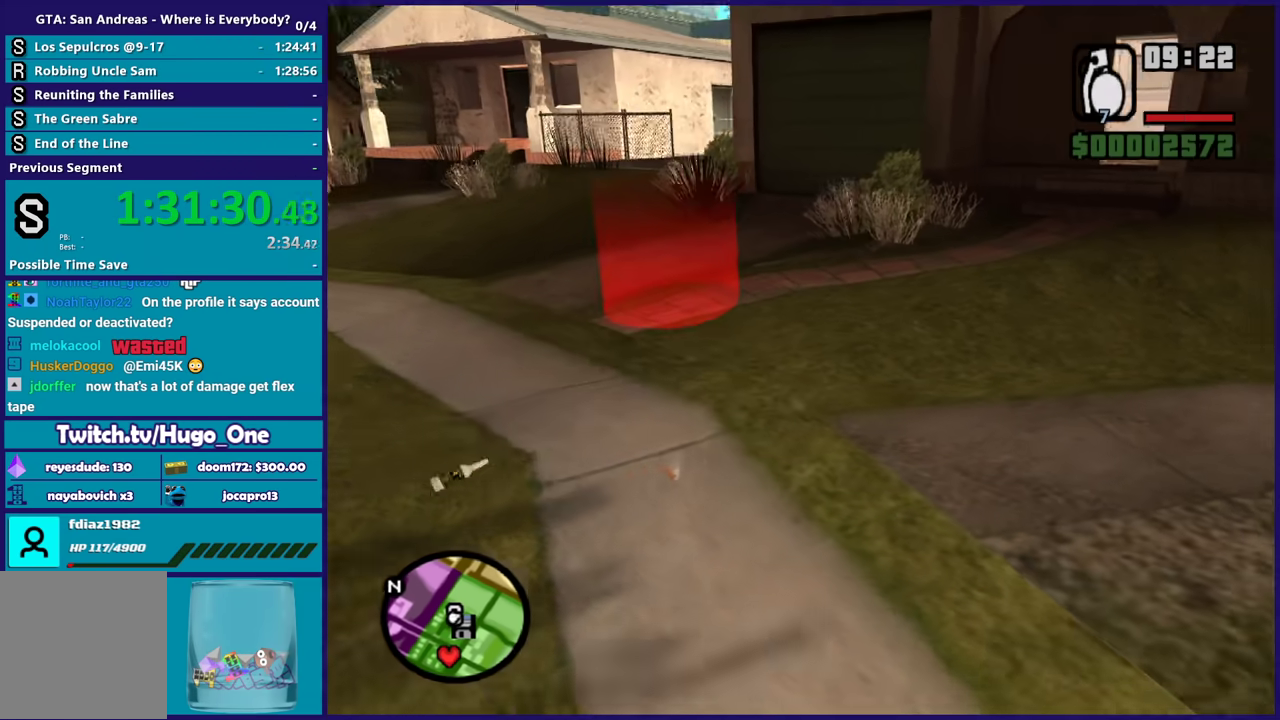
Gameplay with a controller (Xbox layout); each line is a JSON object with the inputs held at the frame after it. "events" lists button and stick changes between this image and that frame as [ms after this image, input, new state], when the widget could be followed in between.
{"buttons": [], "left_stick": "up-left", "right_stick": "left", "events": [[100, "right_stick", "up-left"], [201, "left_stick", "up"], [201, "right_stick", "left"], [334, "left_stick", "up-left"]]}
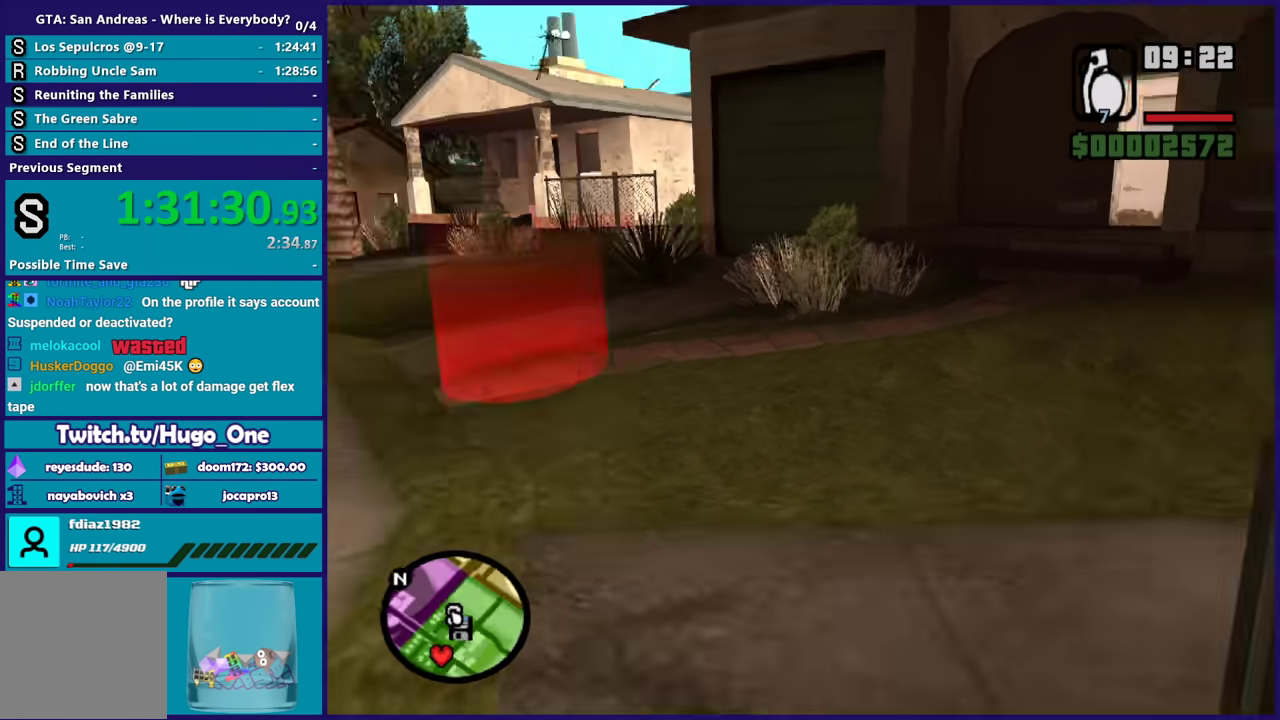
{"buttons": [], "left_stick": "up", "right_stick": "down-left", "events": [[100, "left_stick", "up"], [200, "right_stick", "center"], [367, "left_stick", "up-right"], [400, "right_stick", "down-left"], [467, "left_stick", "up"]]}
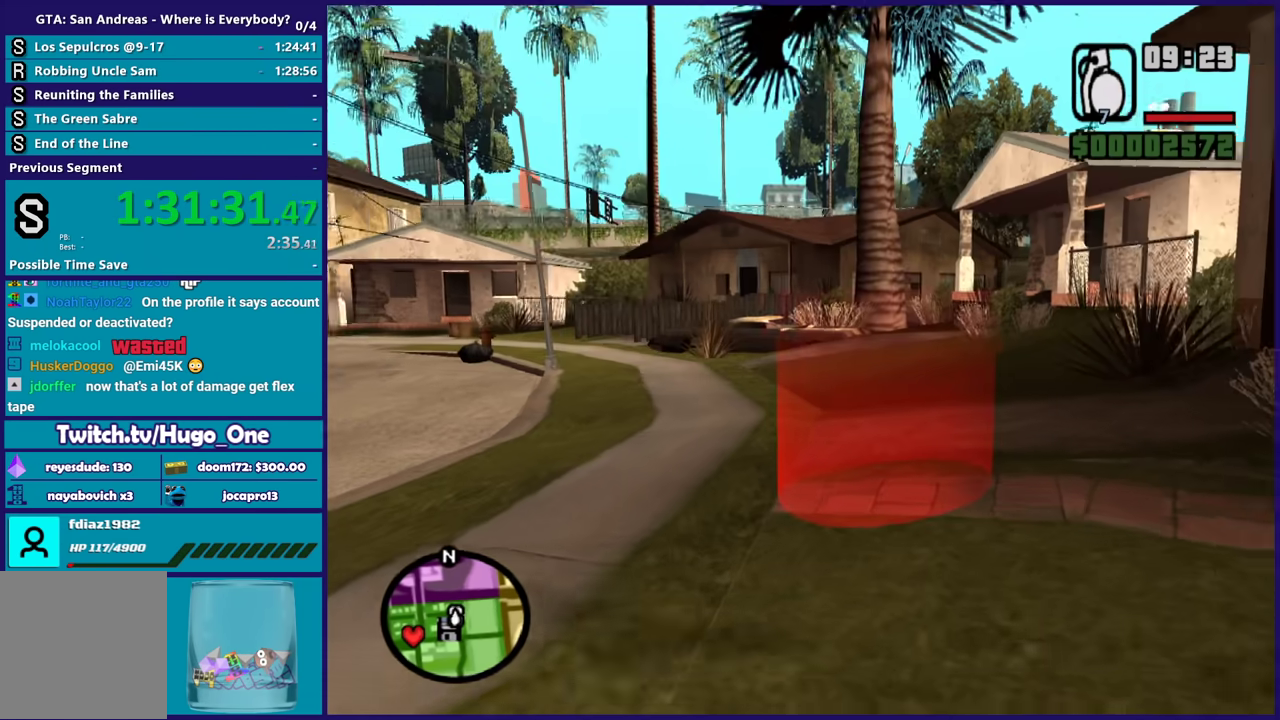
{"buttons": [], "left_stick": "center", "right_stick": "center", "events": [[67, "right_stick", "center"], [167, "A", "down"], [167, "left_stick", "up-right"], [301, "A", "up"], [334, "left_stick", "center"], [367, "A", "down"], [468, "A", "up"]]}
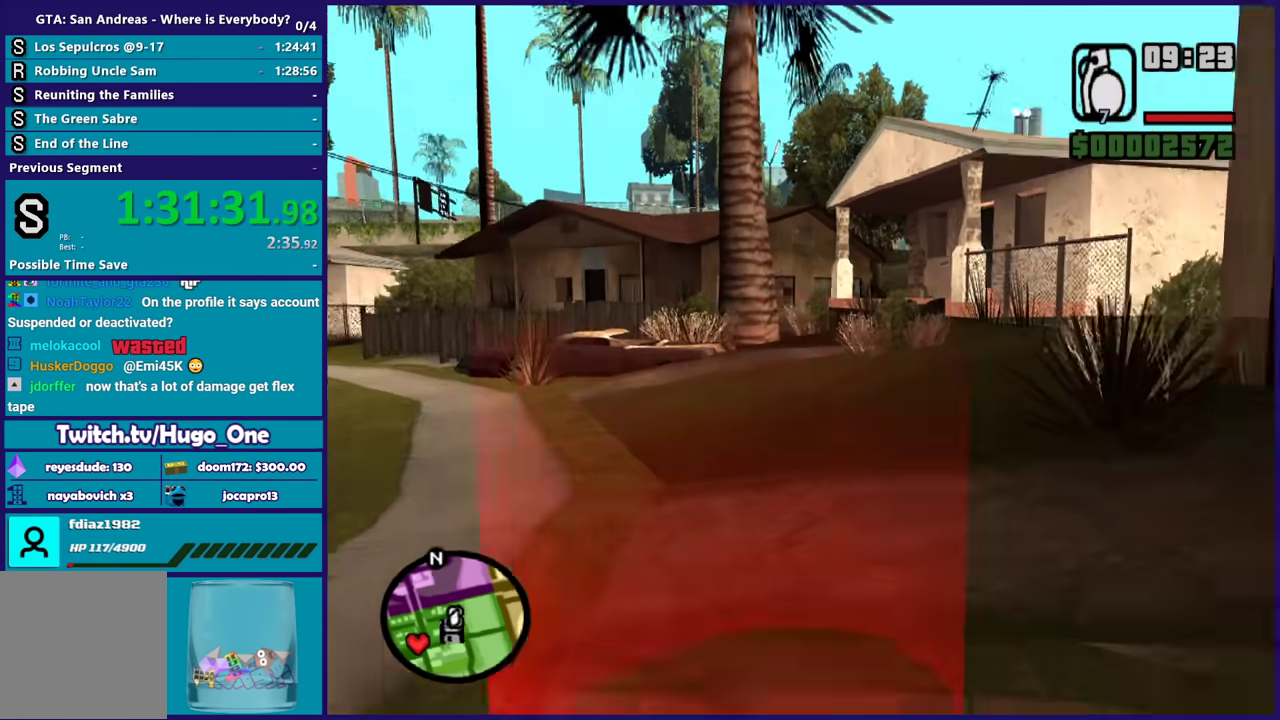
{"buttons": ["A"], "left_stick": "center", "right_stick": "center", "events": [[67, "A", "down"], [167, "A", "up"], [233, "A", "down"], [367, "A", "up"], [434, "A", "down"]]}
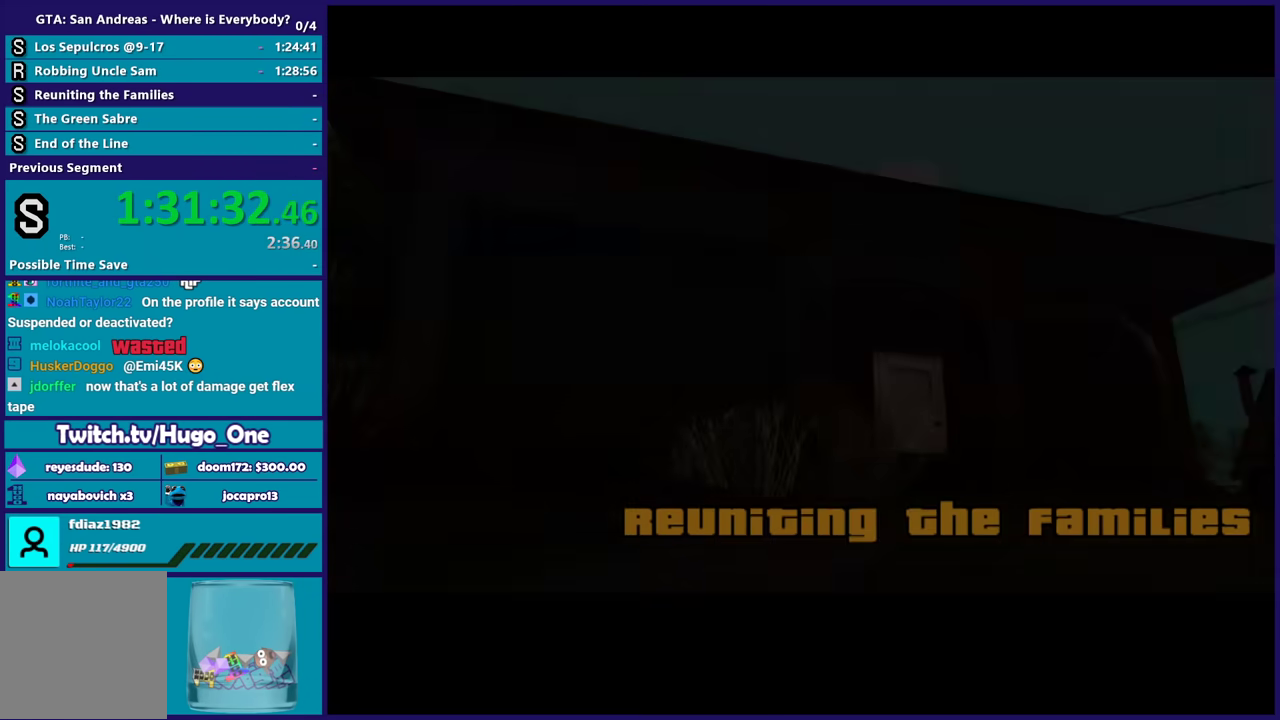
{"buttons": ["A"], "left_stick": "center", "right_stick": "center", "events": [[34, "A", "up"], [100, "A", "down"], [234, "A", "up"], [334, "A", "down"], [434, "A", "up"], [501, "A", "down"]]}
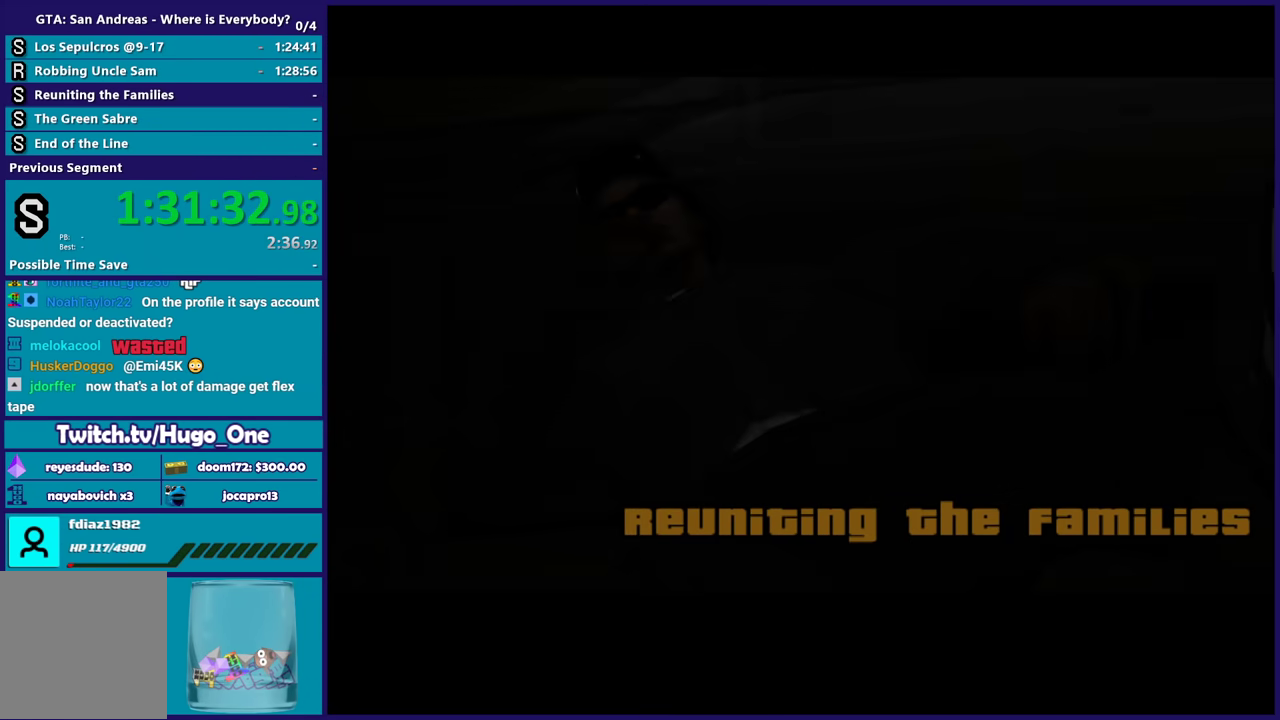
{"buttons": [], "left_stick": "center", "right_stick": "center", "events": [[133, "A", "up"], [200, "A", "down"], [300, "A", "up"], [400, "A", "down"], [500, "A", "up"]]}
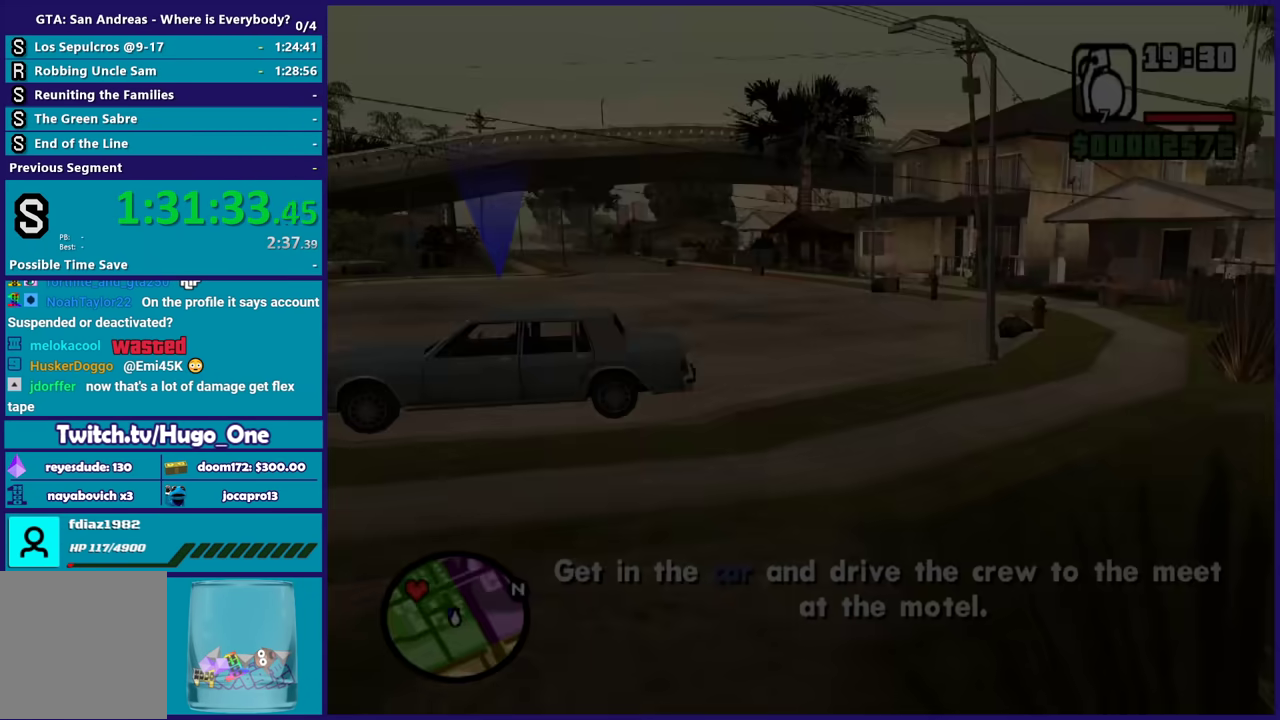
{"buttons": ["A"], "left_stick": "up-left", "right_stick": "center", "events": [[100, "A", "down"], [201, "A", "up"], [267, "A", "down"], [301, "left_stick", "up-left"], [401, "A", "up"], [468, "A", "down"]]}
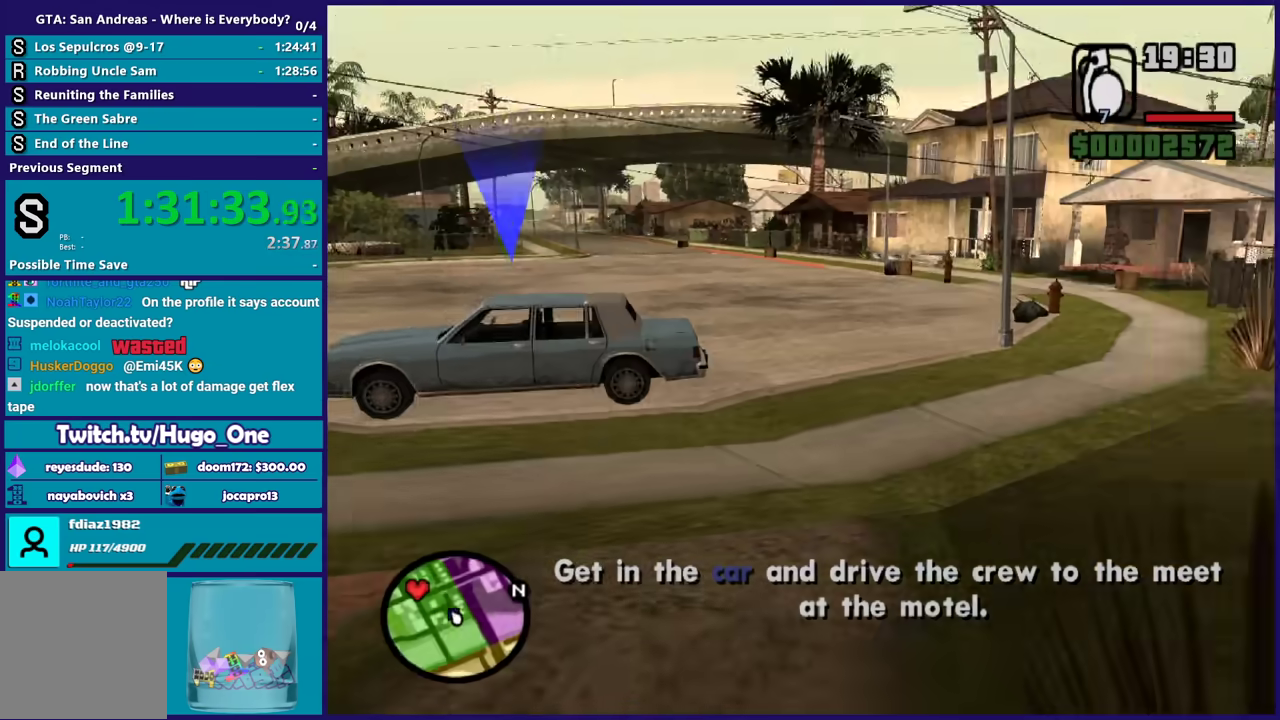
{"buttons": ["A"], "left_stick": "up", "right_stick": "center", "events": [[100, "A", "up"], [167, "A", "down"], [300, "A", "up"], [367, "A", "down"], [400, "left_stick", "up"]]}
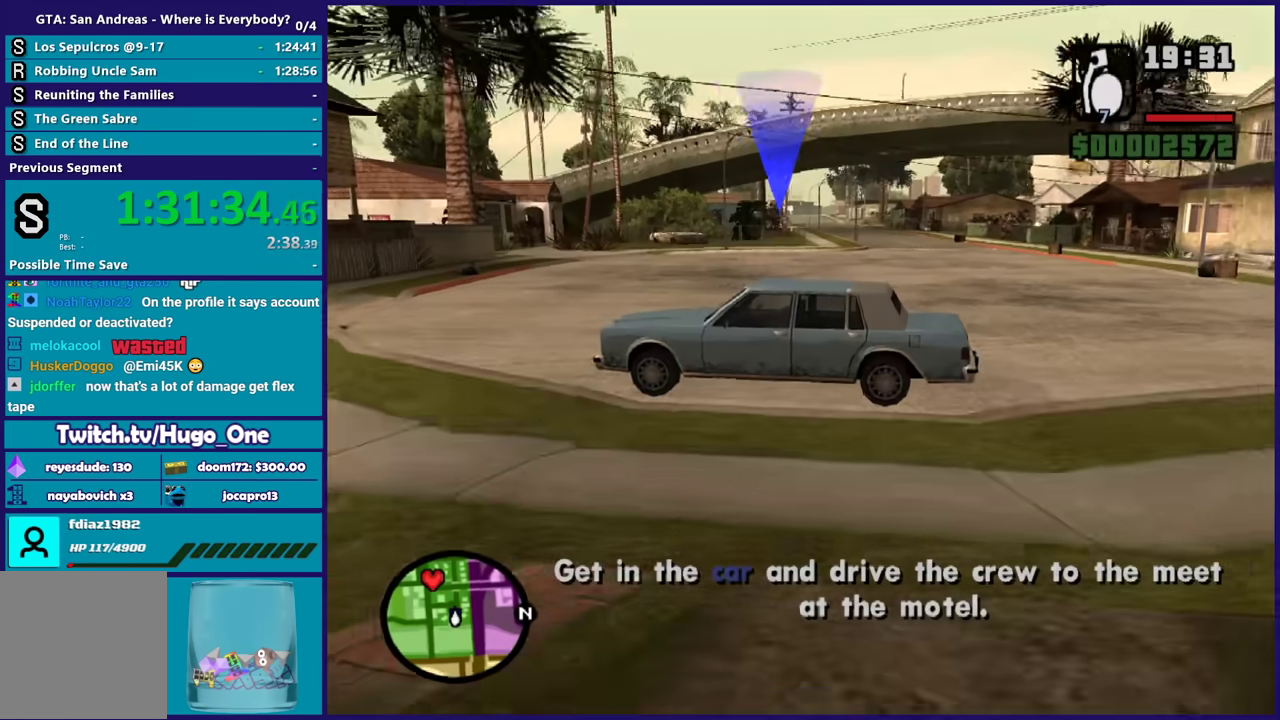
{"buttons": ["Y"], "left_stick": "up", "right_stick": "center", "events": [[33, "A", "up"], [100, "A", "down"], [200, "A", "up"], [267, "A", "down"], [400, "A", "up"], [467, "Y", "down"]]}
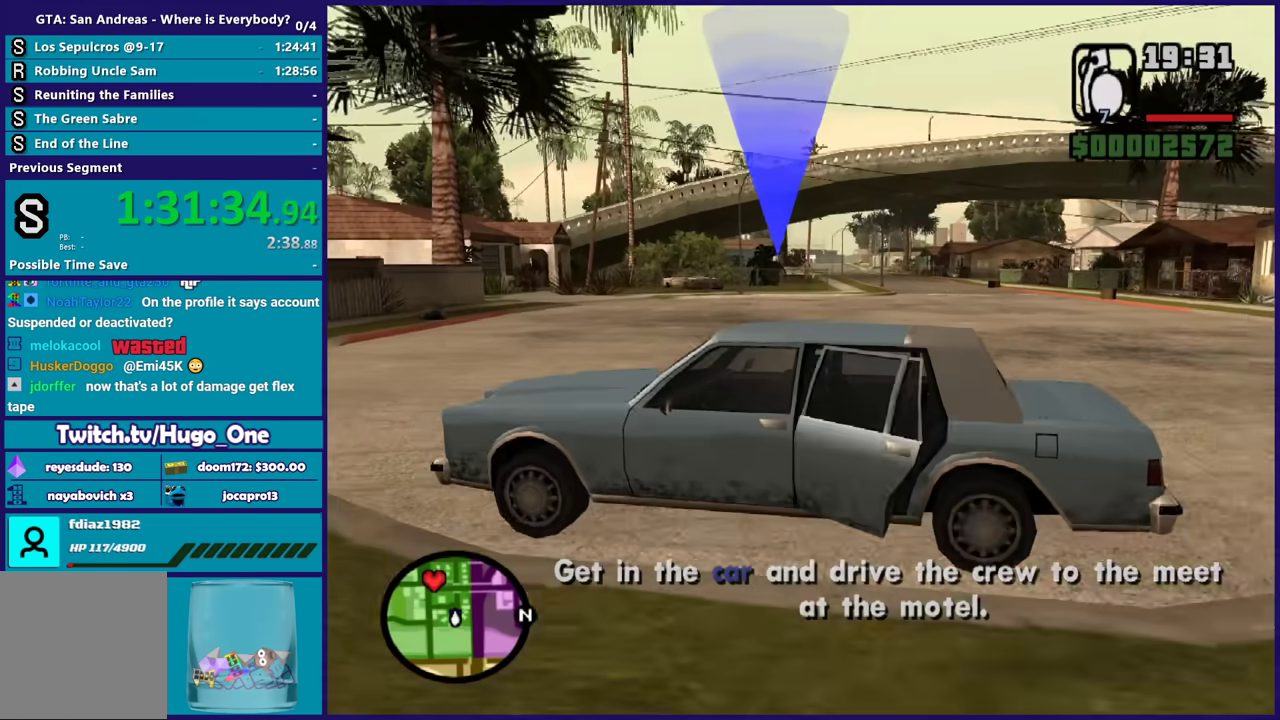
{"buttons": ["Y"], "left_stick": "center", "right_stick": "center", "events": [[67, "left_stick", "center"], [201, "Y", "up"], [267, "Y", "down"], [401, "Y", "up"], [468, "Y", "down"]]}
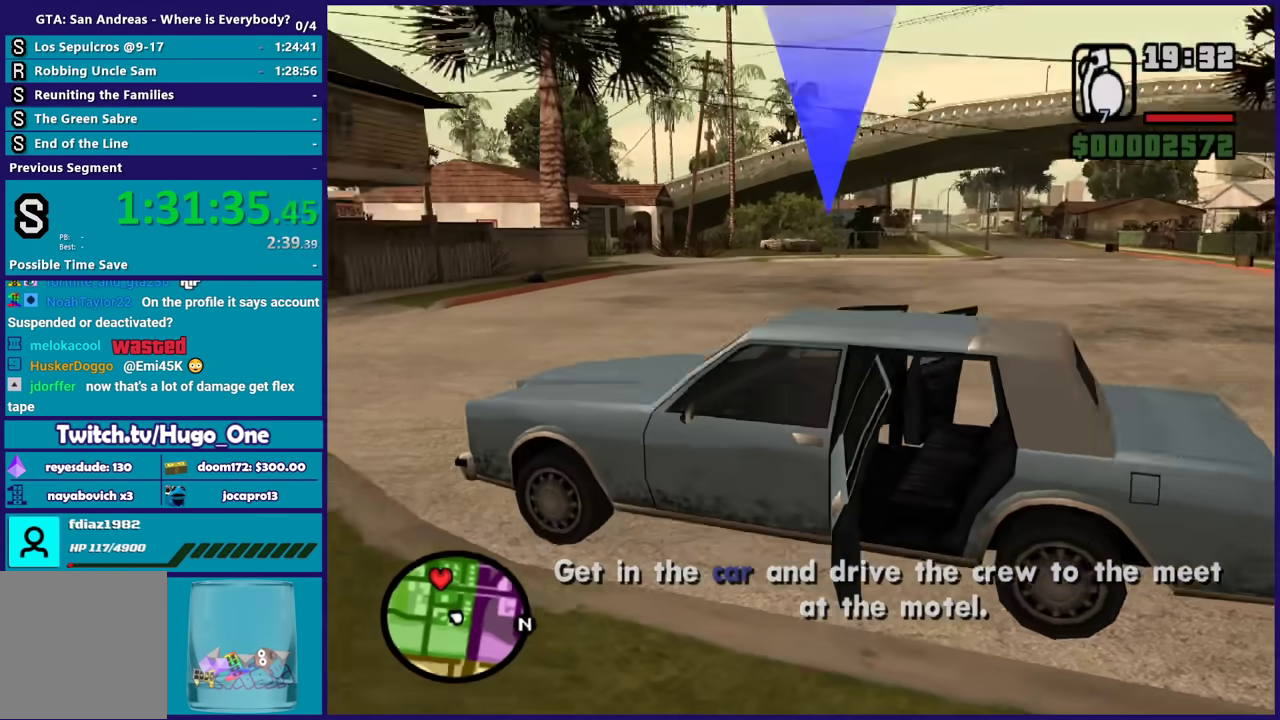
{"buttons": [], "left_stick": "center", "right_stick": "down-left", "events": [[100, "Y", "up"], [434, "right_stick", "down-left"]]}
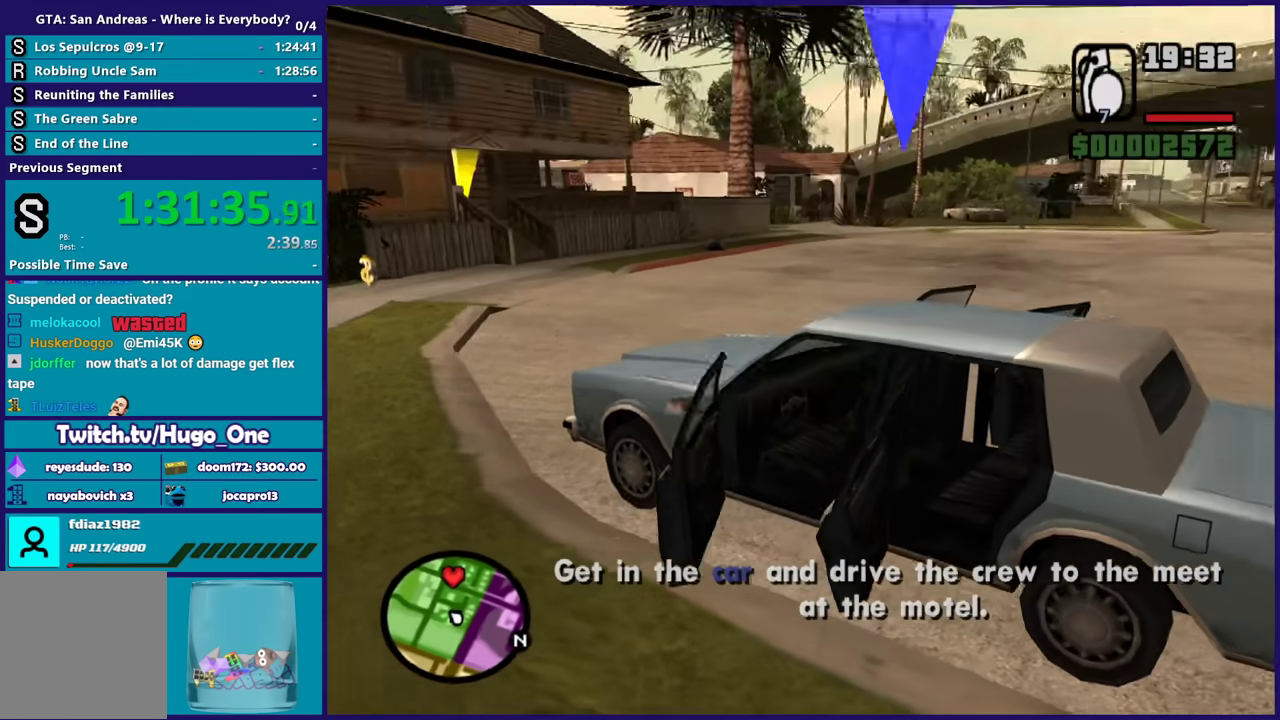
{"buttons": [], "left_stick": "center", "right_stick": "center", "events": [[133, "right_stick", "center"], [300, "right_stick", "up-right"], [467, "right_stick", "center"]]}
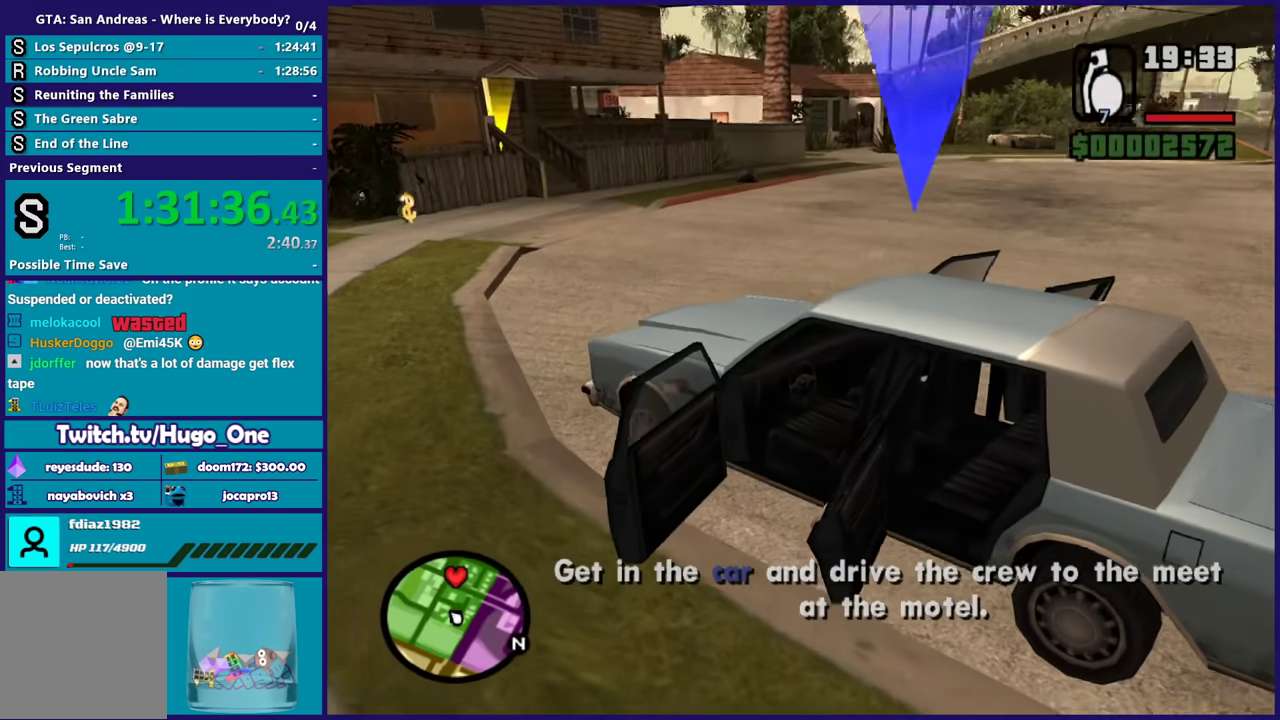
{"buttons": [], "left_stick": "center", "right_stick": "center", "events": []}
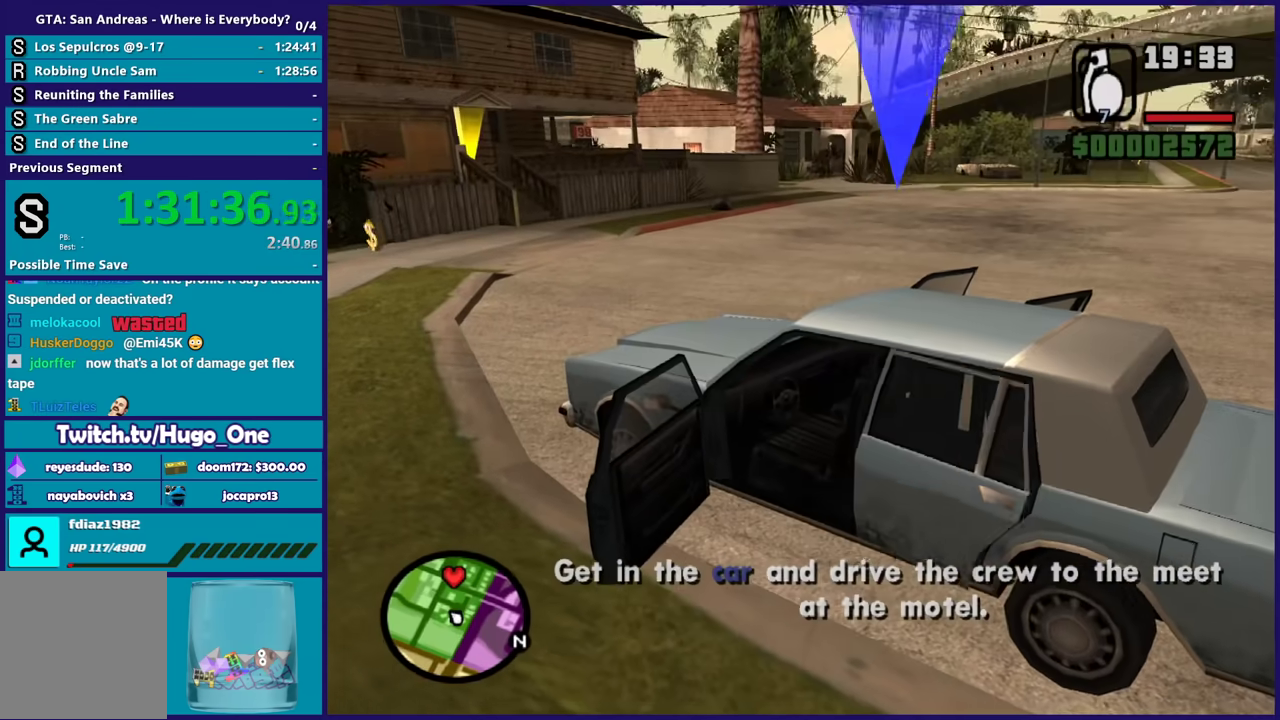
{"buttons": ["A", "R2"], "left_stick": "right", "right_stick": "center", "events": [[67, "A", "down"], [67, "R2", "down"], [67, "left_stick", "right"]]}
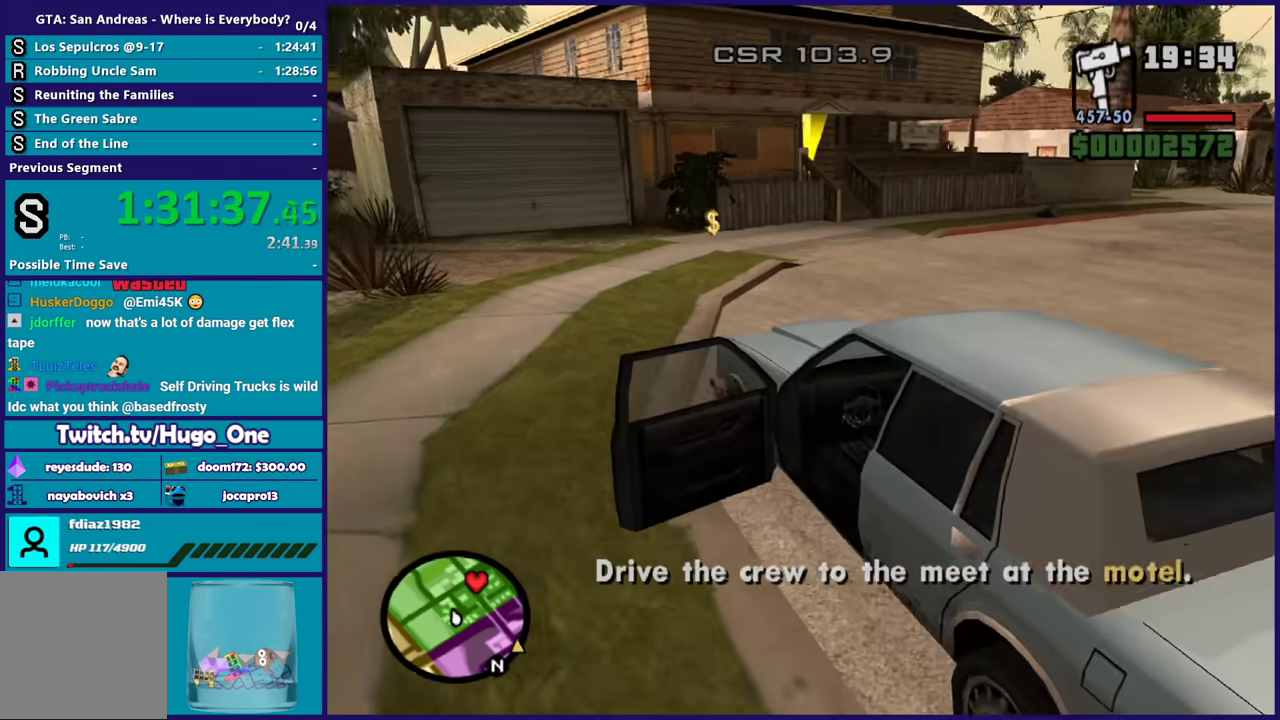
{"buttons": ["R2", "L3"], "left_stick": "right", "right_stick": "center", "events": [[133, "L3", "down"], [267, "A", "up"]]}
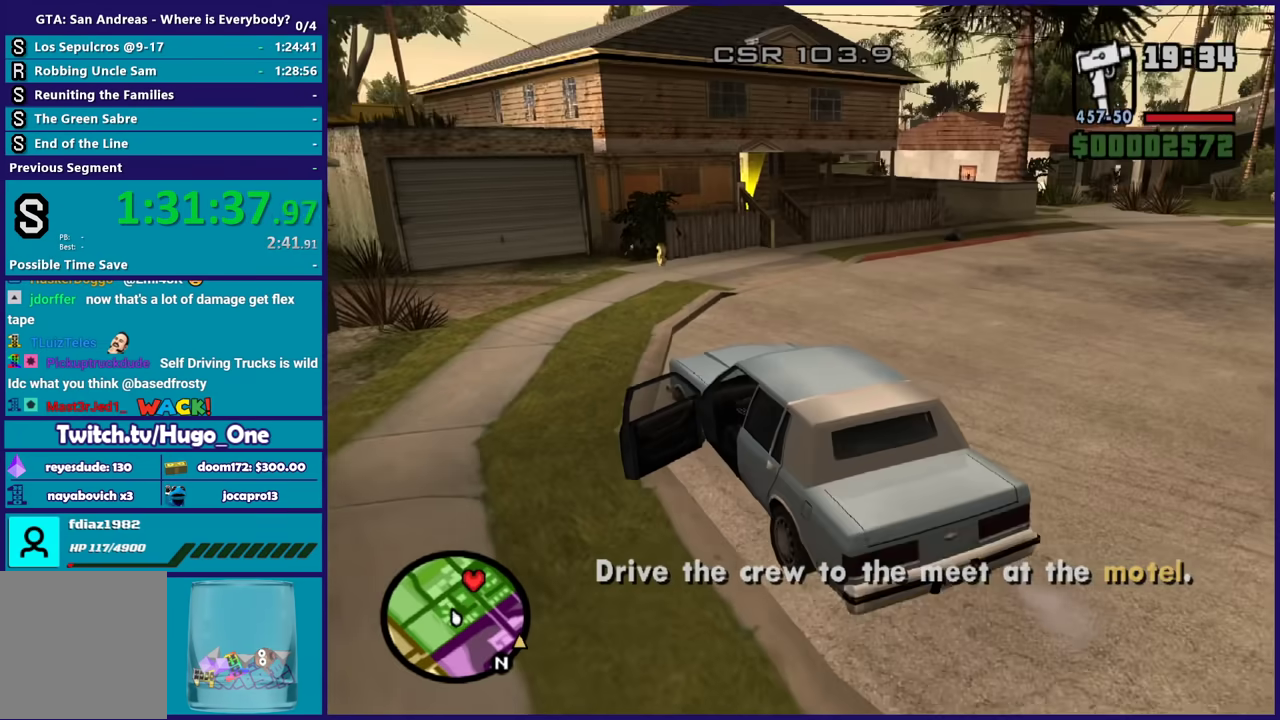
{"buttons": ["R2"], "left_stick": "right", "right_stick": "up-right", "events": [[33, "right_stick", "right"], [333, "L3", "up"], [333, "right_stick", "down"], [433, "right_stick", "up-right"]]}